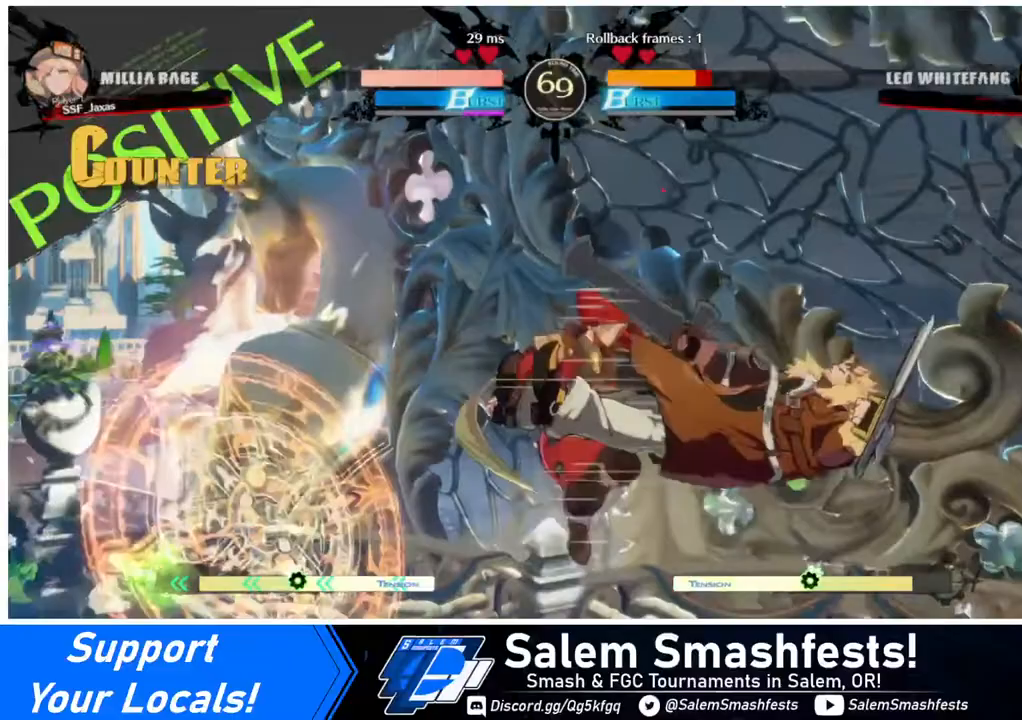
Gameplay with a controller (arcade stick); each line is a JSON object with the inputs held at the frame after it. "events" lists button and stick changes between this image and that frame as [ms after this image, input, new state], when the widget could be followed in between. Not read: L3 R3.
{"buttons": ["DPAD_RIGHT"], "events": [[80, "TRIANGLE", "up"], [120, "R2", "down"], [320, "R2", "up"], [480, "DPAD_RIGHT", "down"]]}
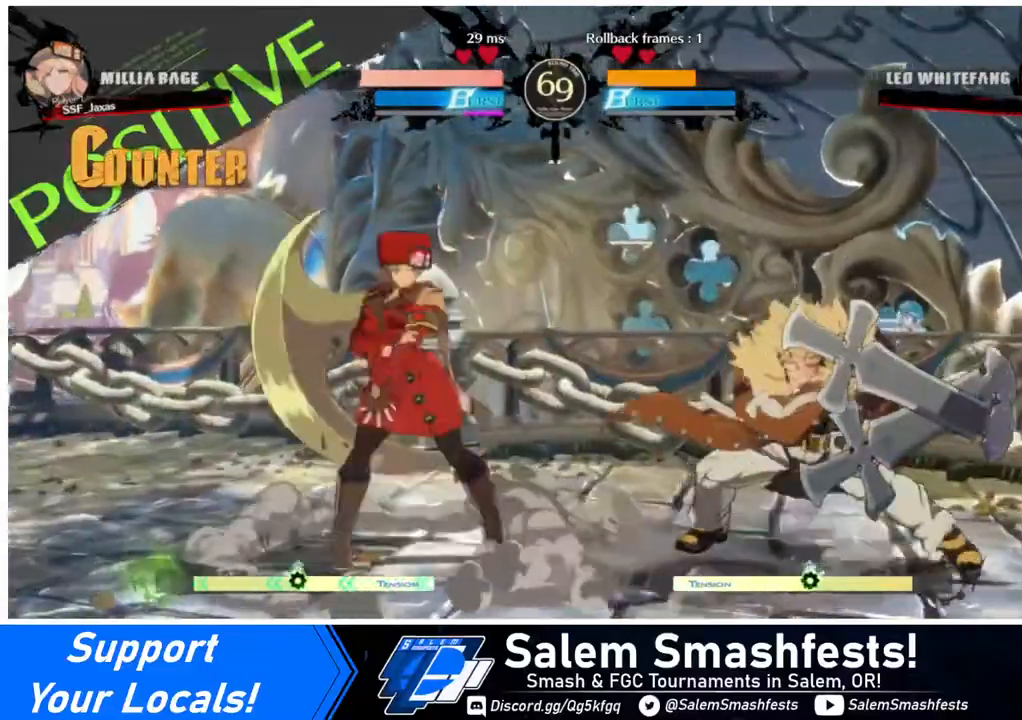
{"buttons": ["DPAD_LEFT"], "events": [[40, "DPAD_RIGHT", "up"], [80, "DPAD_RIGHT", "down"], [320, "DPAD_LEFT", "down"], [320, "DPAD_RIGHT", "up"], [360, "DPAD_UP", "down"], [440, "DPAD_UP", "up"], [440, "R2", "down"], [520, "R2", "up"]]}
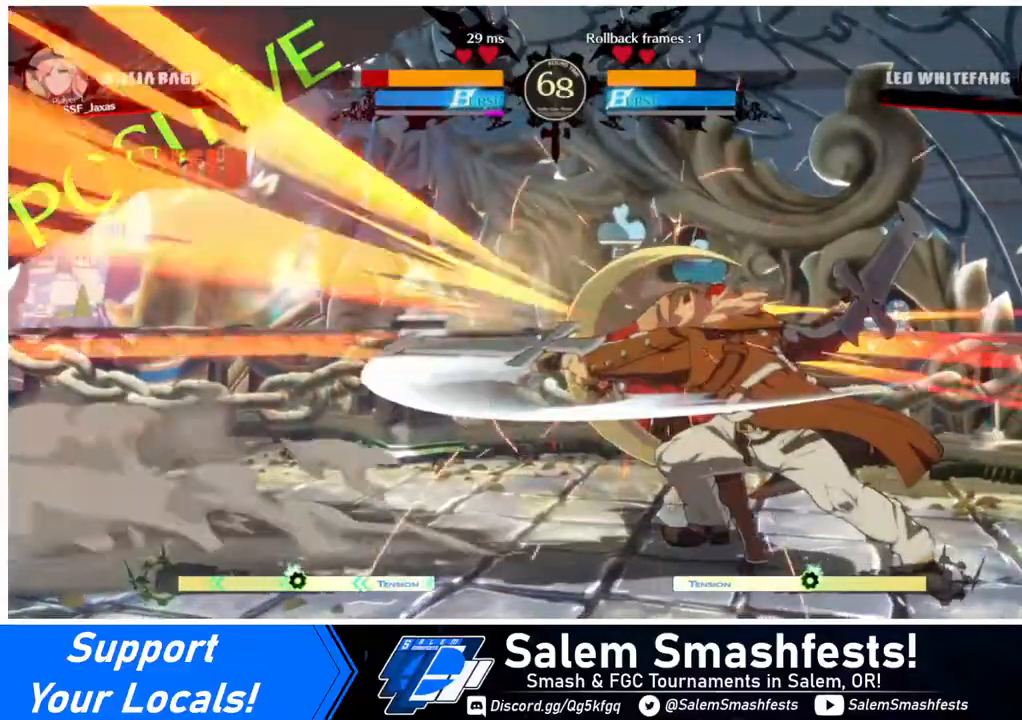
{"buttons": ["DPAD_DOWN", "DPAD_LEFT"], "events": [[240, "DPAD_DOWN", "down"]]}
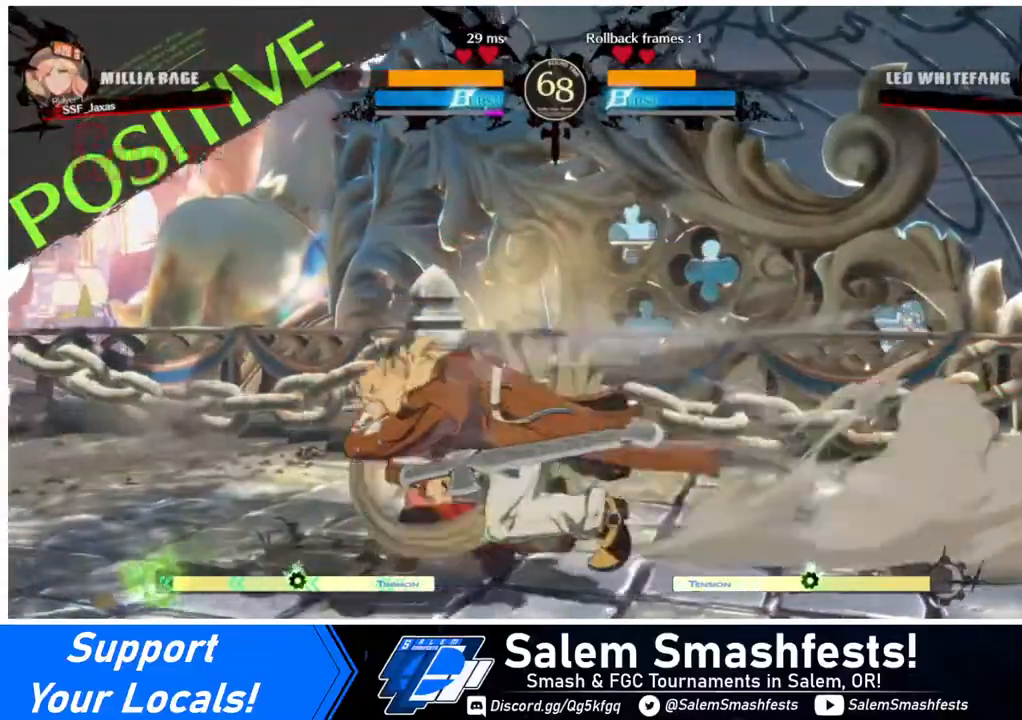
{"buttons": ["DPAD_RIGHT"], "events": [[200, "DPAD_LEFT", "up"], [200, "DPAD_RIGHT", "down"], [520, "DPAD_DOWN", "up"]]}
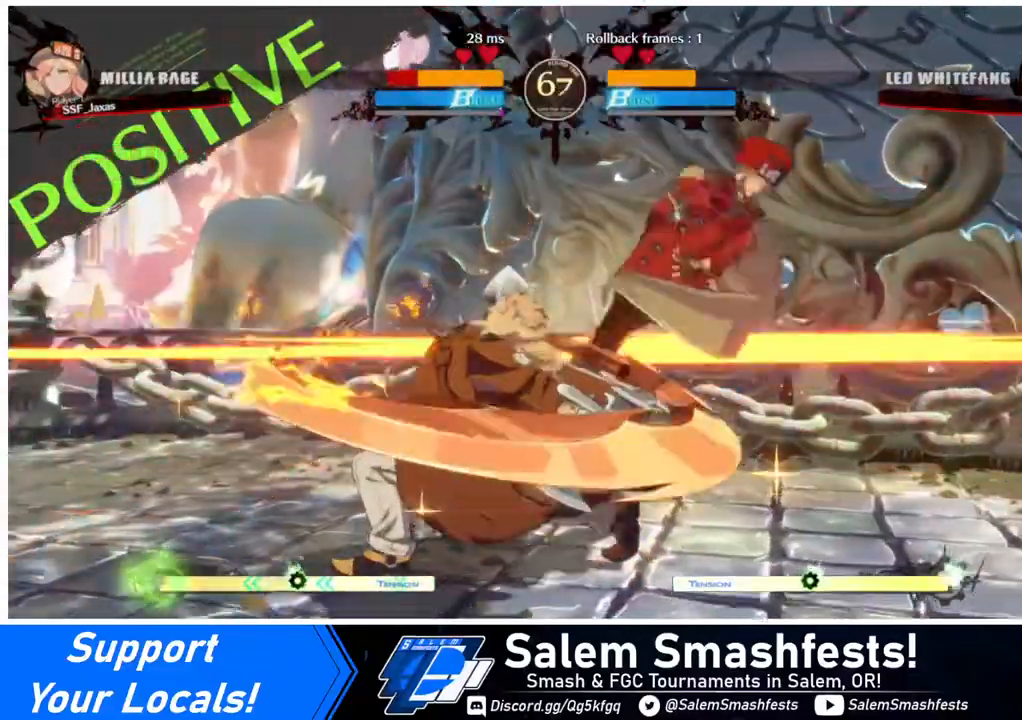
{"buttons": [], "events": [[200, "SQUARE", "down"], [320, "SQUARE", "up"], [400, "DPAD_RIGHT", "up"]]}
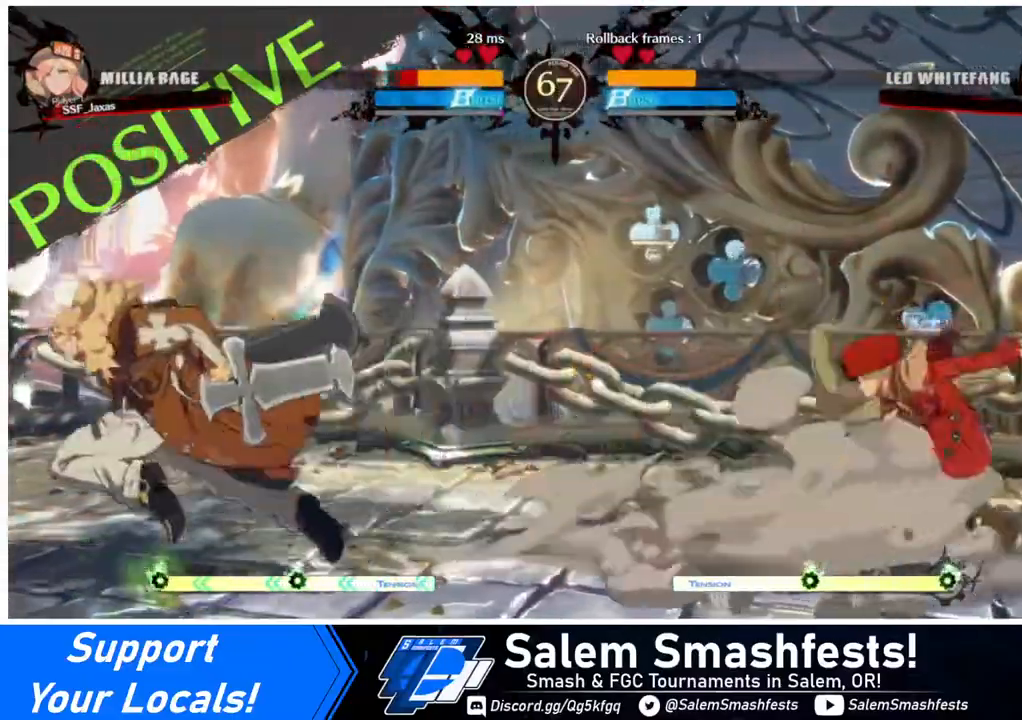
{"buttons": [], "events": []}
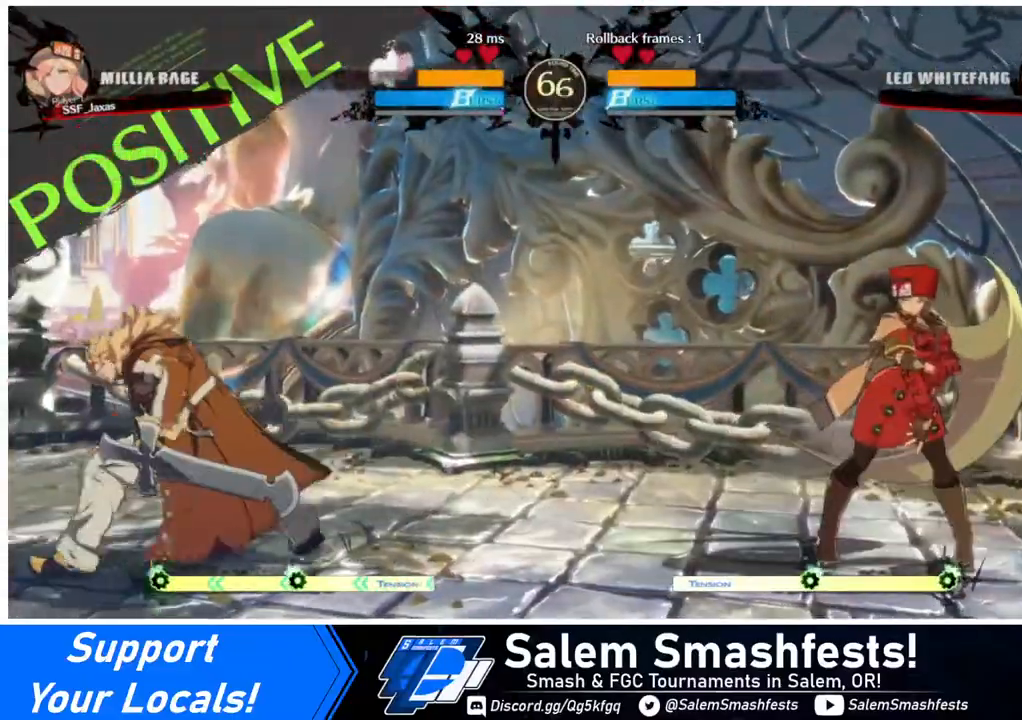
{"buttons": ["DPAD_LEFT"], "events": [[80, "DPAD_RIGHT", "down"], [160, "DPAD_RIGHT", "up"], [400, "DPAD_LEFT", "down"], [440, "DPAD_LEFT", "up"], [480, "DPAD_LEFT", "down"]]}
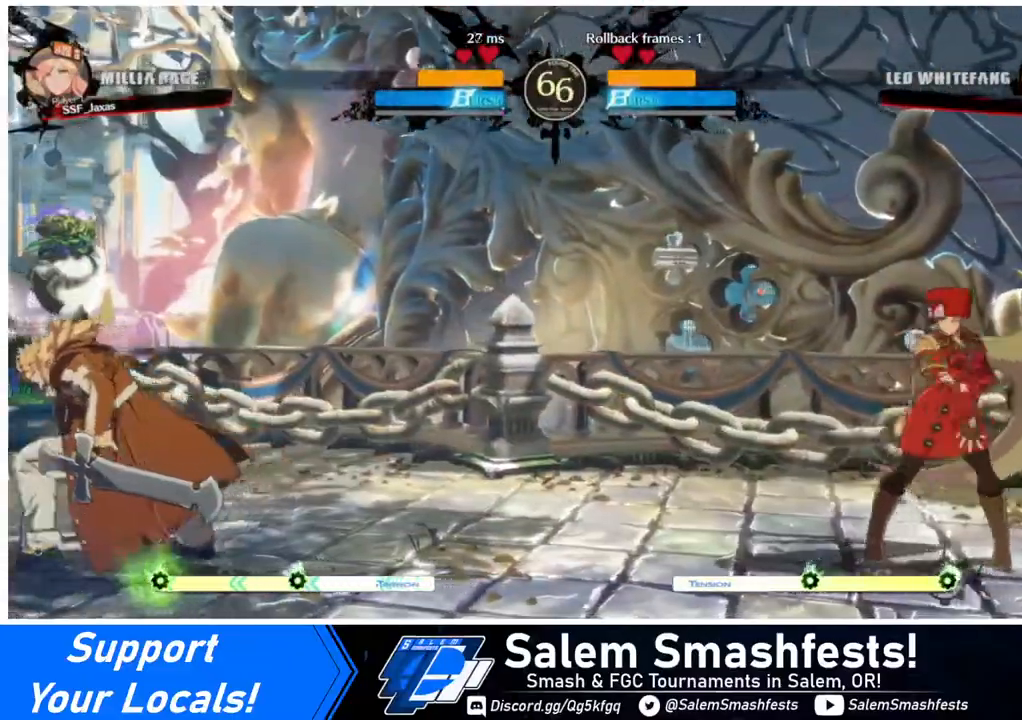
{"buttons": ["DPAD_LEFT"], "events": []}
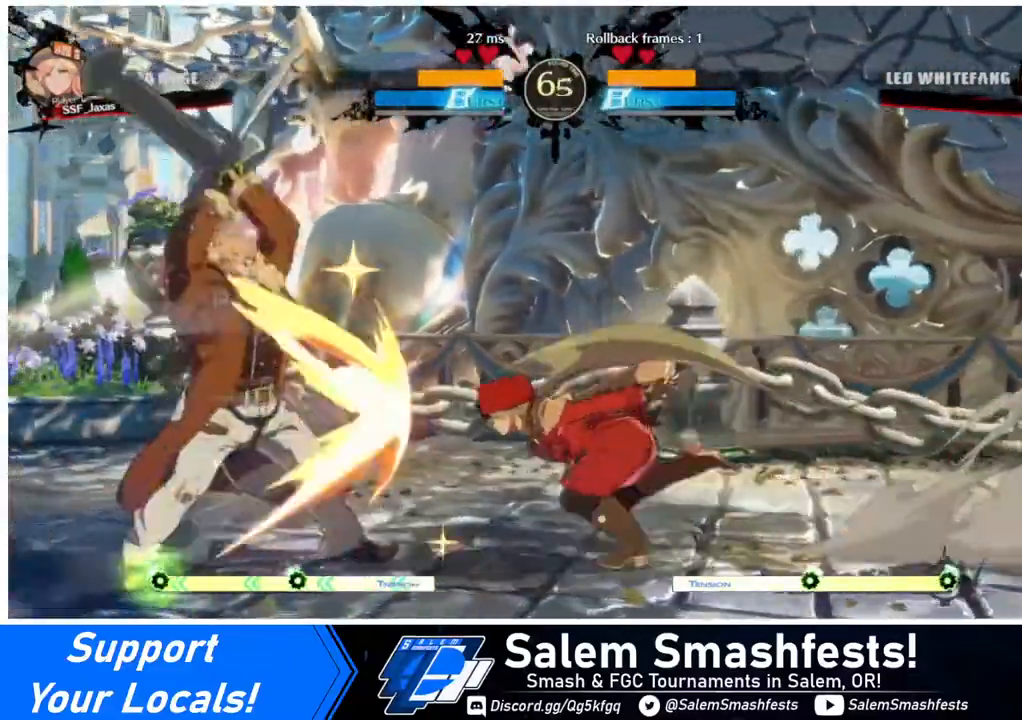
{"buttons": ["DPAD_DOWN", "DPAD_RIGHT"], "events": [[80, "DPAD_DOWN", "down"], [80, "DPAD_LEFT", "up"], [80, "DPAD_RIGHT", "down"], [80, "SQUARE", "down"], [80, "TRIANGLE", "down"], [160, "SQUARE", "up"], [160, "TRIANGLE", "up"]]}
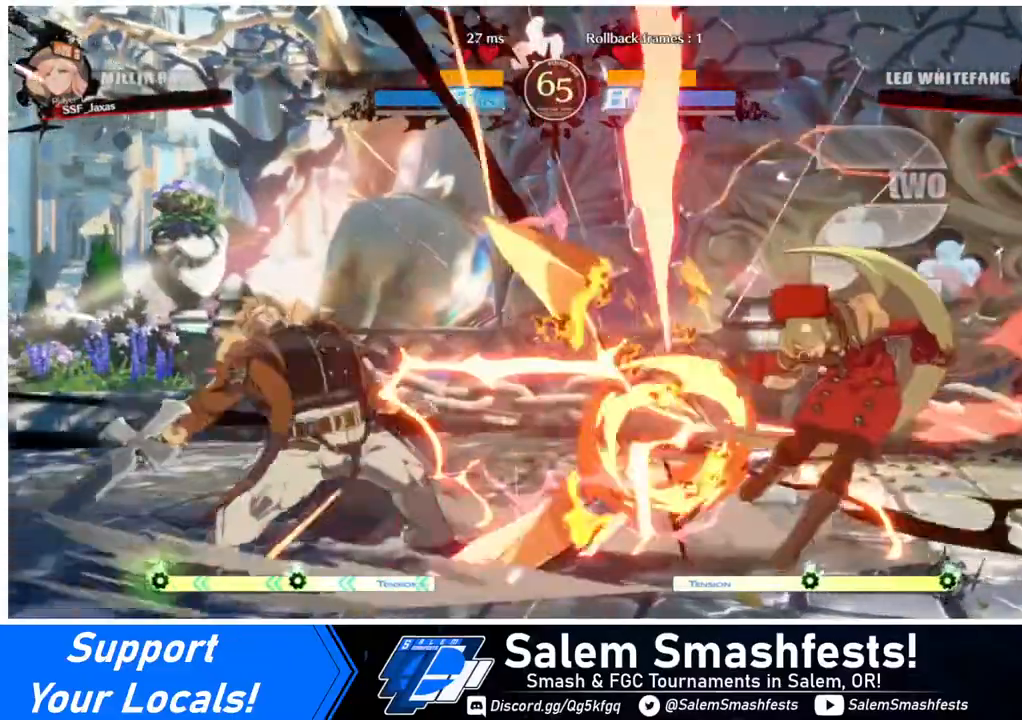
{"buttons": ["DPAD_LEFT"], "events": [[120, "DPAD_DOWN", "up"], [480, "DPAD_RIGHT", "up"], [520, "DPAD_LEFT", "down"]]}
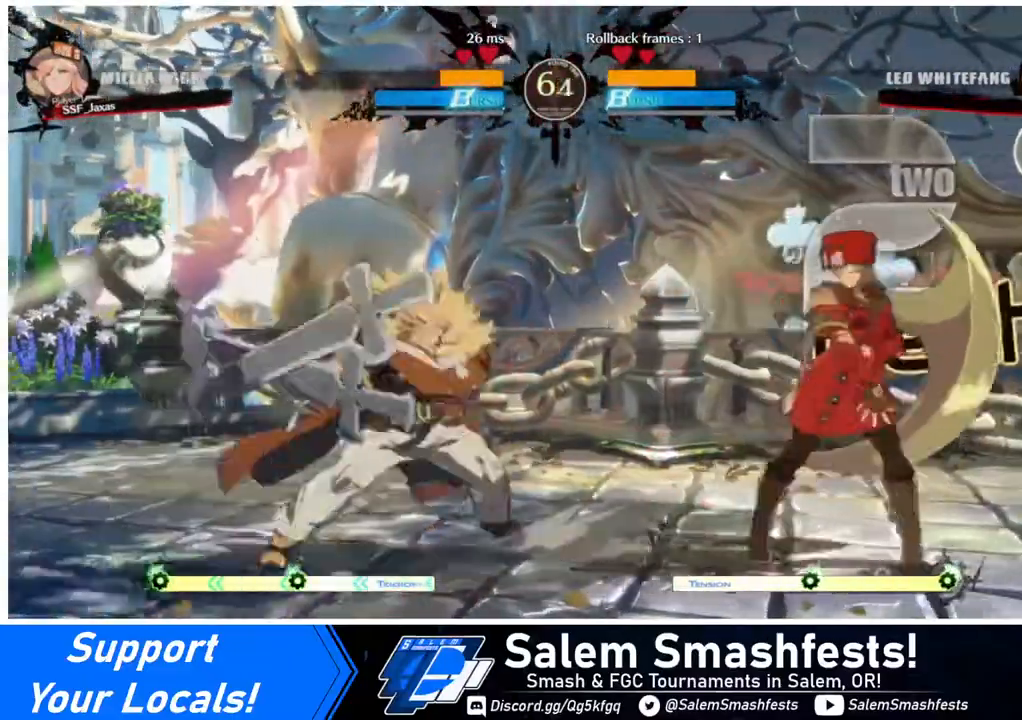
{"buttons": ["DPAD_RIGHT"], "events": [[40, "DPAD_UP", "down"], [80, "DPAD_LEFT", "up"], [120, "DPAD_RIGHT", "down"], [160, "DPAD_UP", "up"]]}
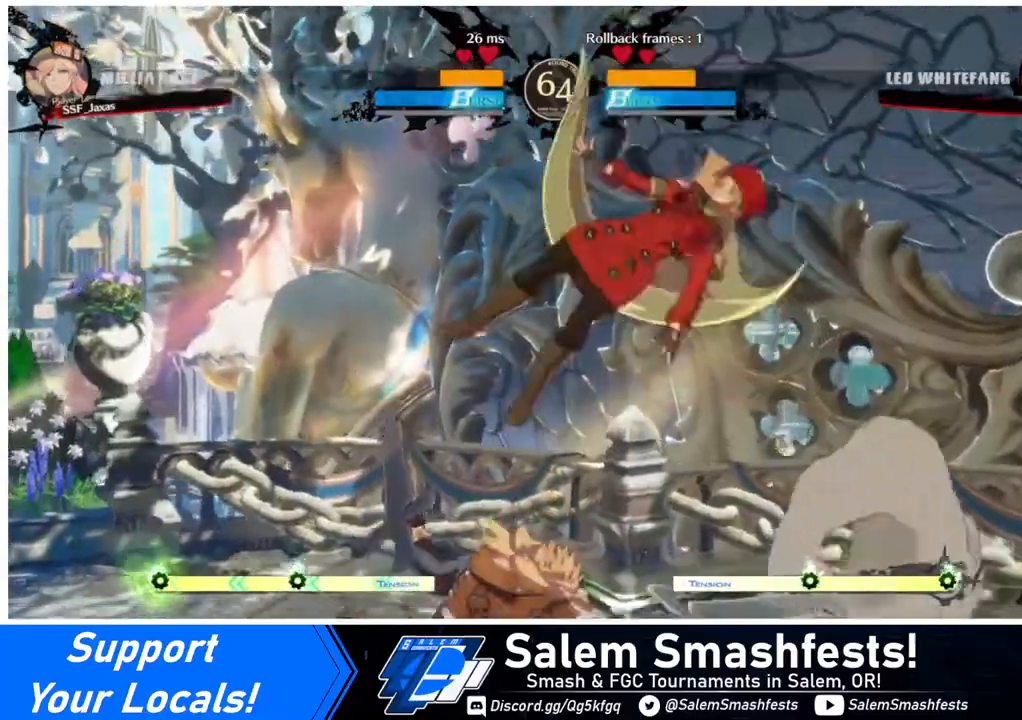
{"buttons": ["DPAD_LEFT"], "events": [[120, "TRIANGLE", "down"], [200, "TRIANGLE", "up"], [240, "DPAD_RIGHT", "up"], [440, "DPAD_LEFT", "down"]]}
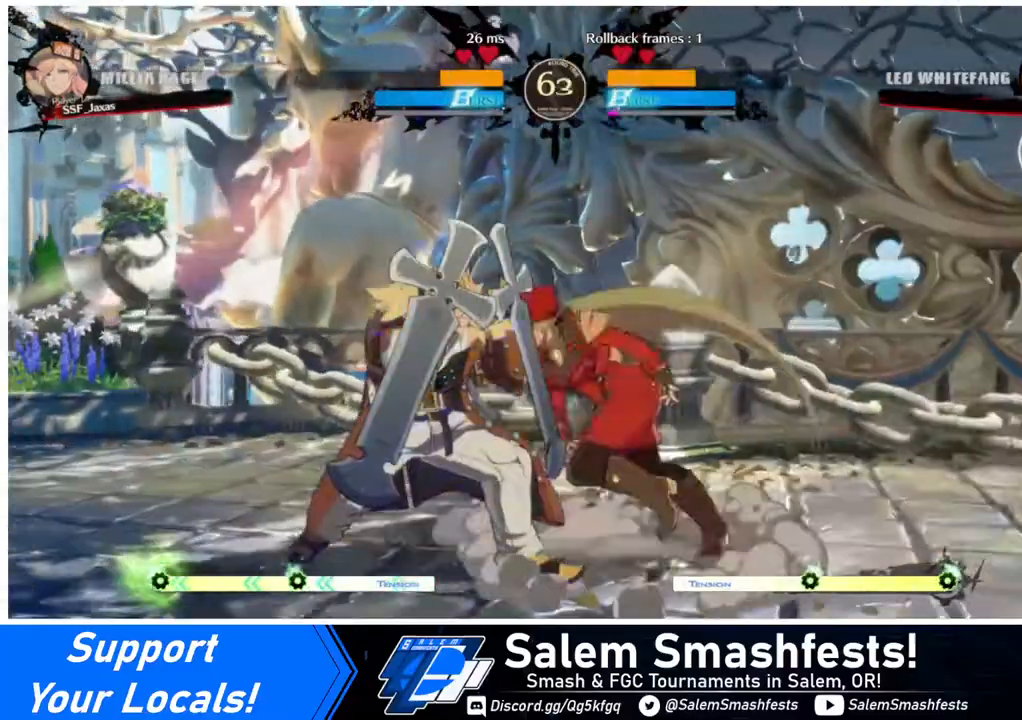
{"buttons": [], "events": [[120, "DPAD_LEFT", "up"], [120, "TRIANGLE", "down"], [240, "TRIANGLE", "up"]]}
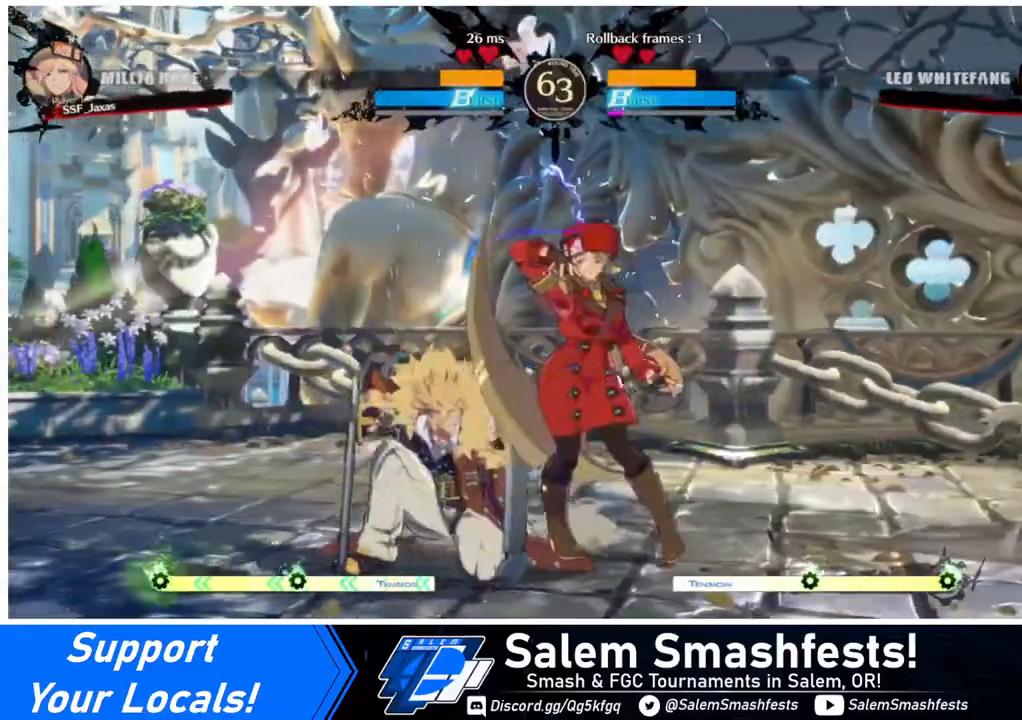
{"buttons": ["DPAD_DOWN", "DPAD_RIGHT"], "events": [[480, "DPAD_DOWN", "down"], [520, "DPAD_RIGHT", "down"]]}
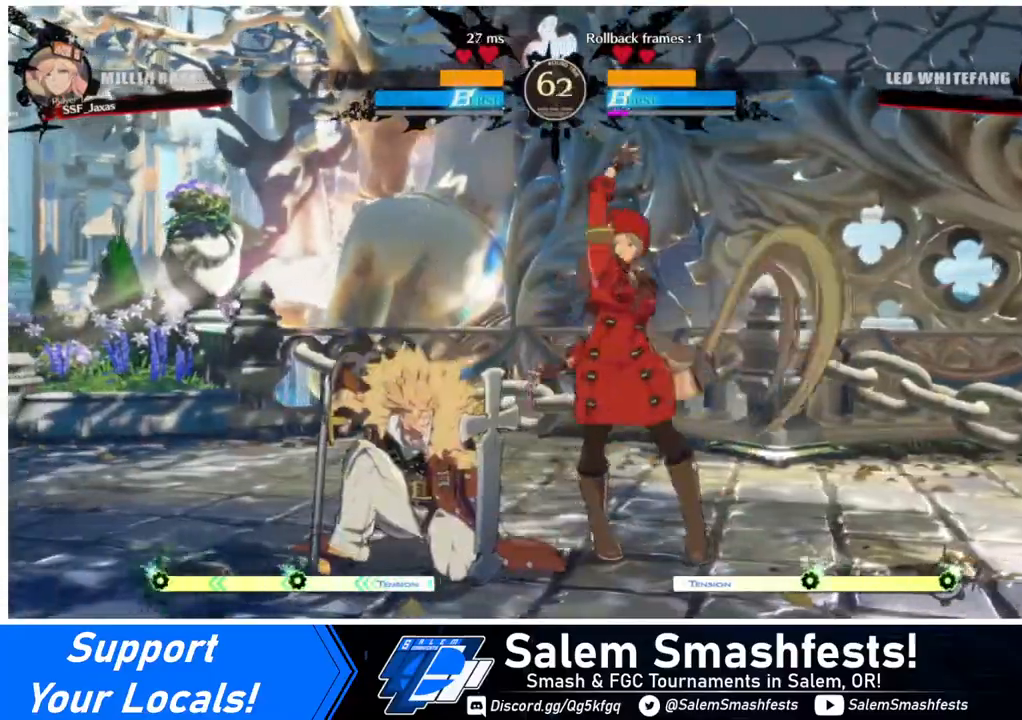
{"buttons": ["DPAD_DOWN", "DPAD_RIGHT"], "events": [[120, "SQUARE", "down"], [280, "SQUARE", "up"]]}
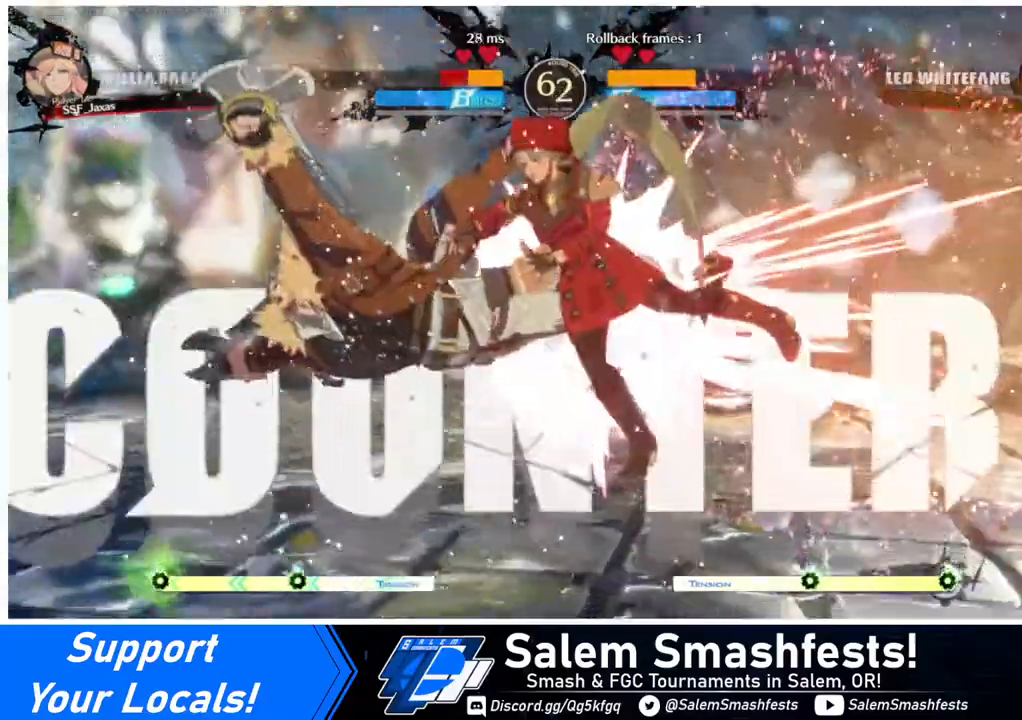
{"buttons": ["DPAD_RIGHT"], "events": [[280, "DPAD_DOWN", "up"]]}
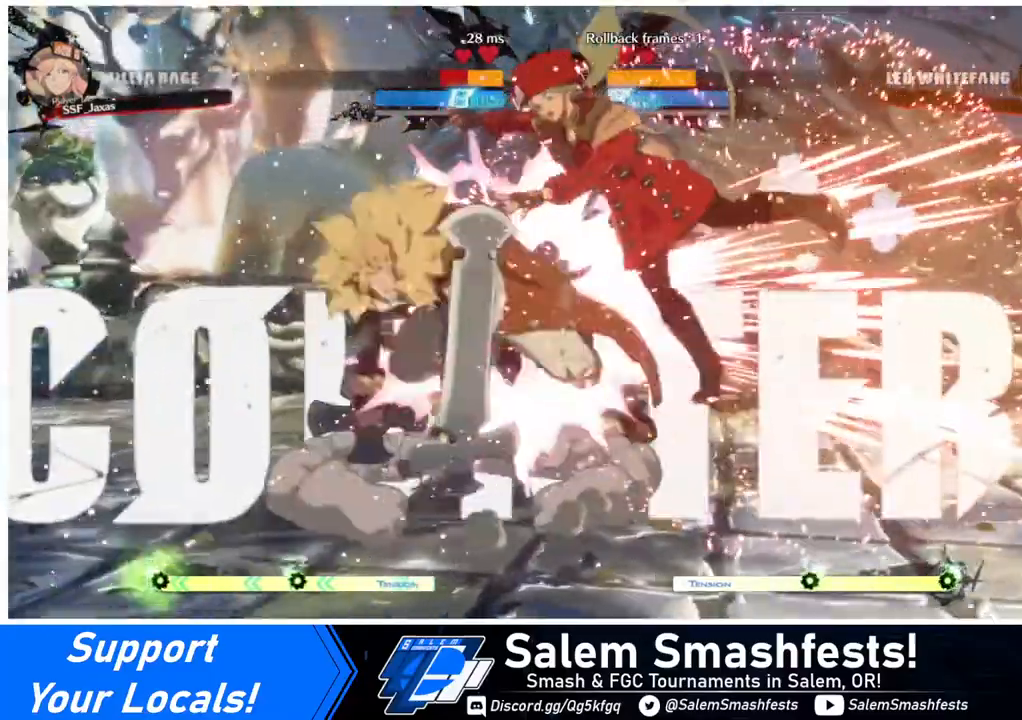
{"buttons": ["DPAD_RIGHT"], "events": [[40, "SQUARE", "down"], [240, "SQUARE", "up"]]}
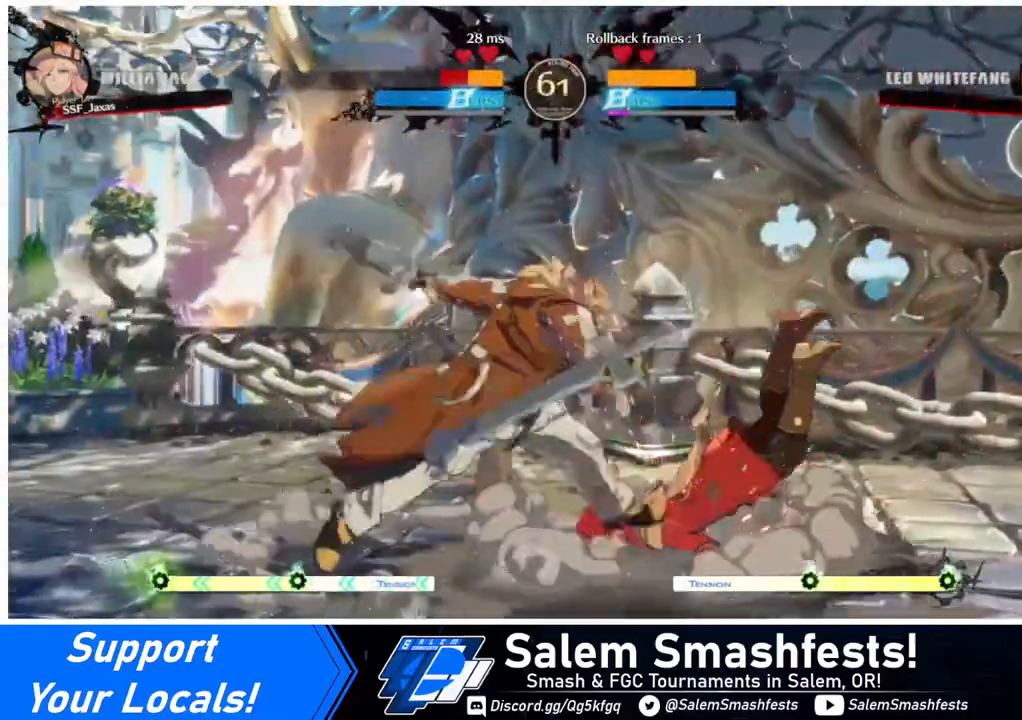
{"buttons": ["DPAD_DOWN", "DPAD_RIGHT"], "events": [[40, "DPAD_DOWN", "down"]]}
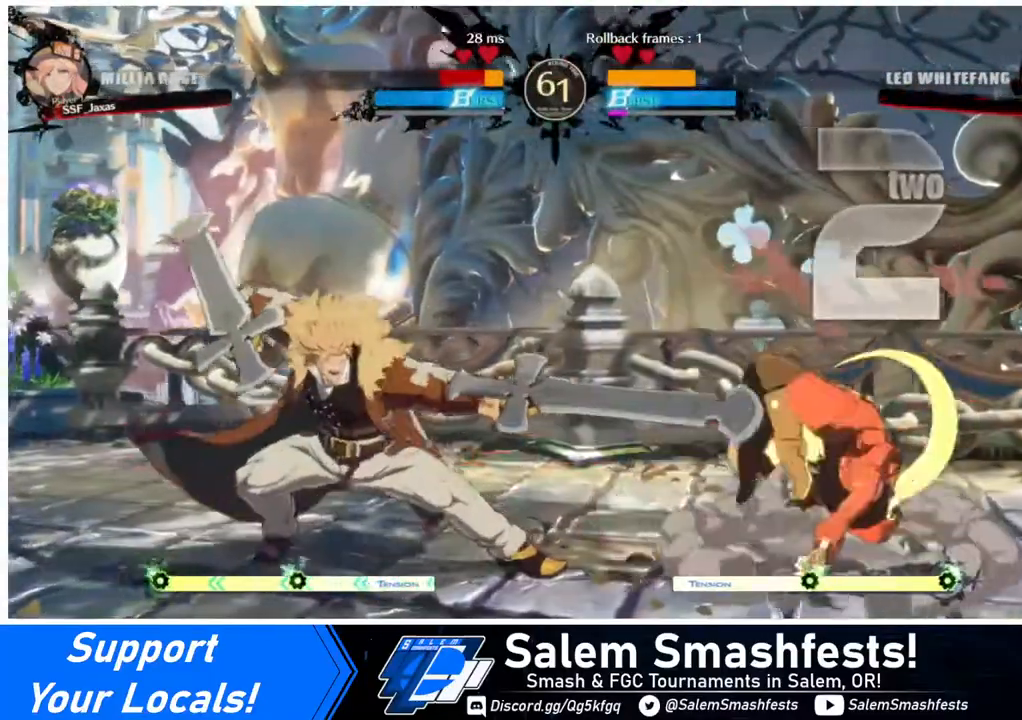
{"buttons": ["DPAD_RIGHT"], "events": [[360, "DPAD_DOWN", "up"]]}
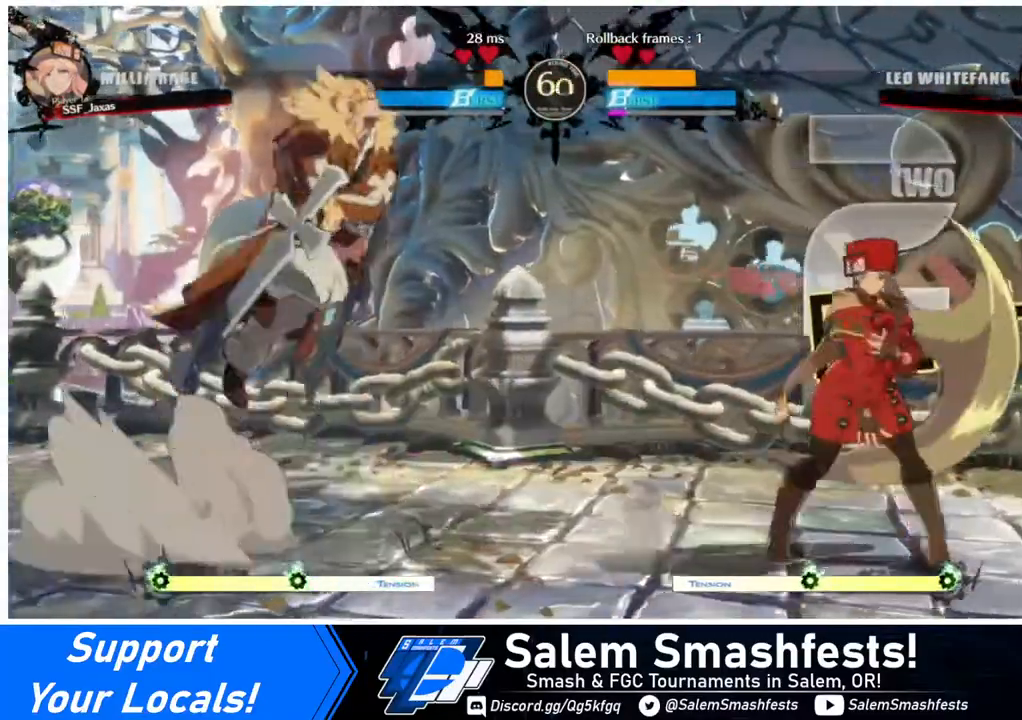
{"buttons": ["DPAD_LEFT"], "events": [[520, "DPAD_LEFT", "down"], [520, "DPAD_RIGHT", "up"]]}
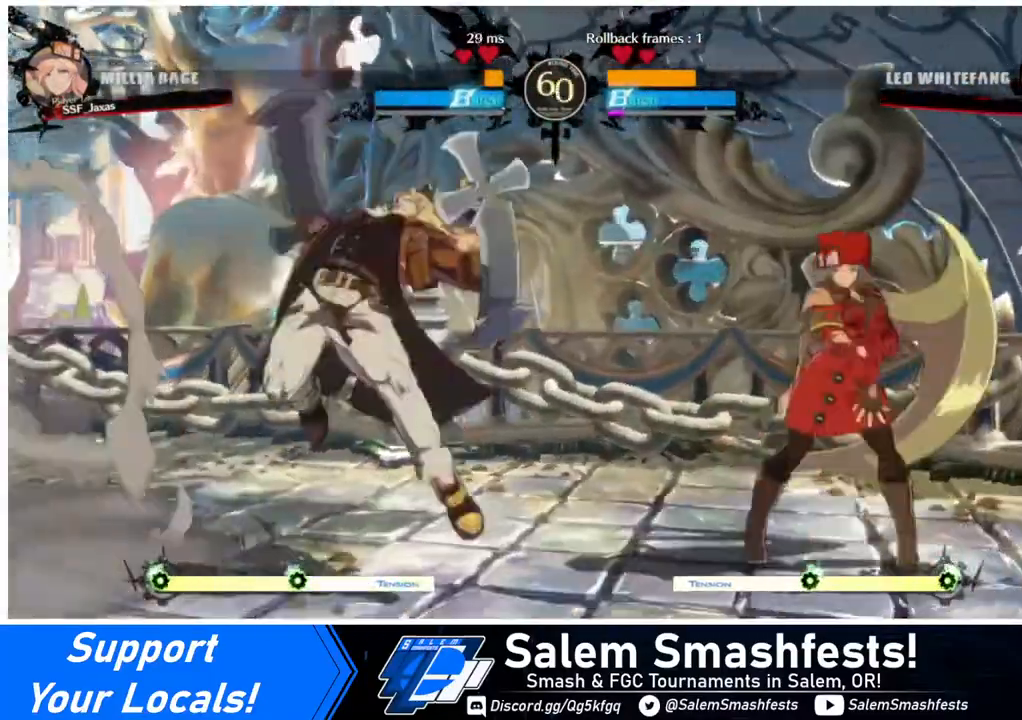
{"buttons": ["DPAD_DOWN", "DPAD_RIGHT"], "events": [[120, "DPAD_LEFT", "up"], [120, "DPAD_RIGHT", "down"], [480, "DPAD_DOWN", "down"]]}
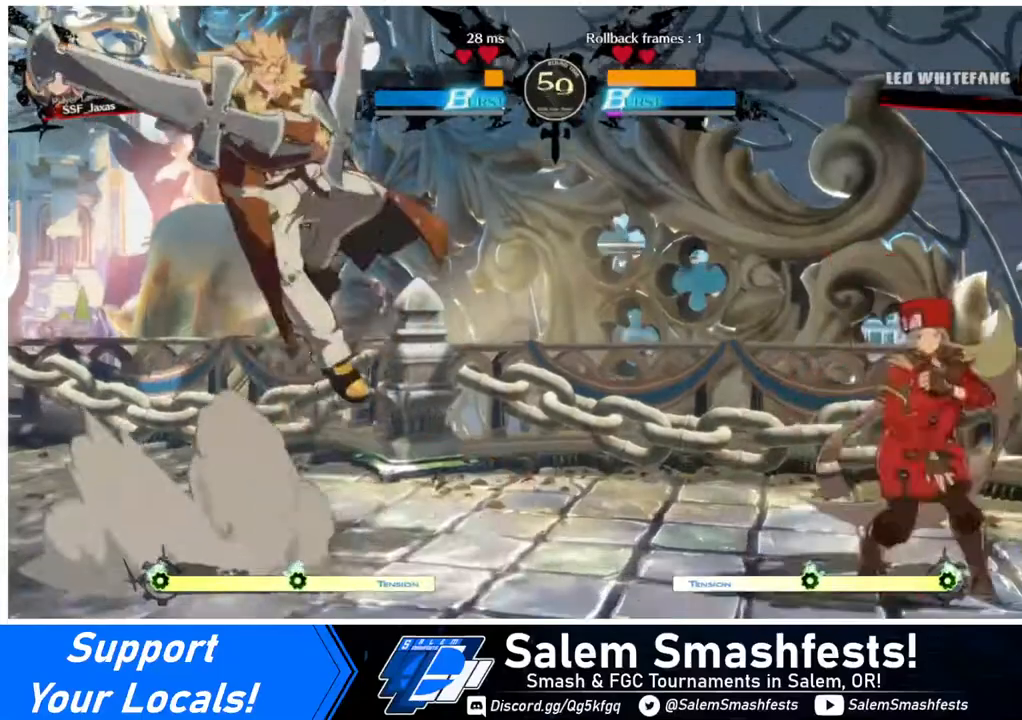
{"buttons": ["DPAD_RIGHT"], "events": [[280, "DPAD_DOWN", "up"]]}
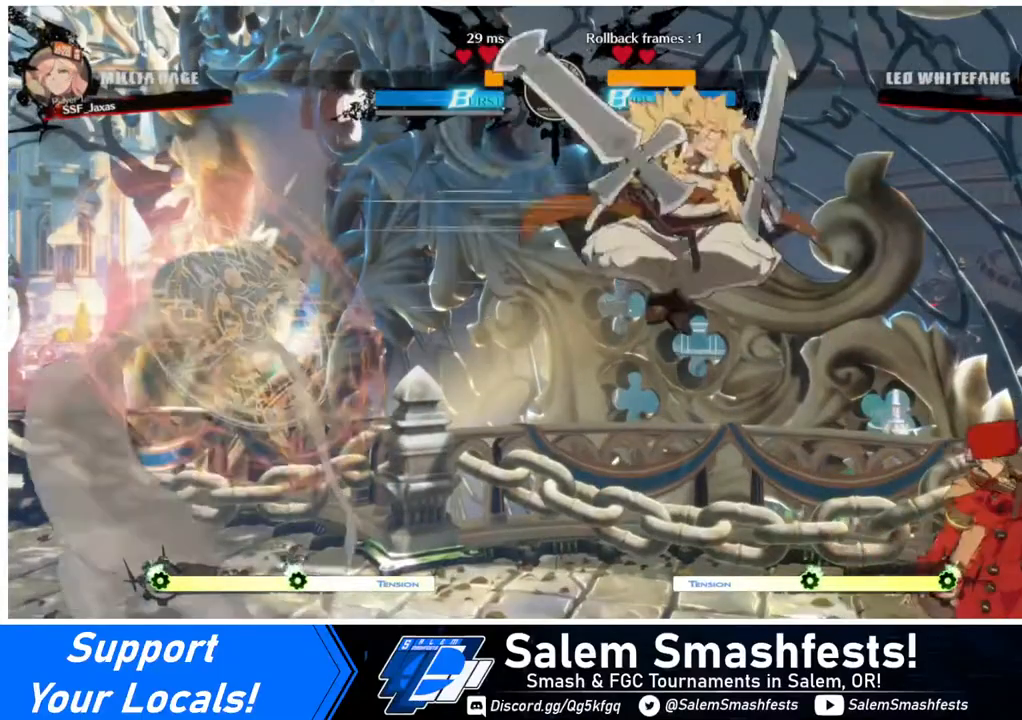
{"buttons": ["DPAD_DOWN", "DPAD_RIGHT"], "events": [[440, "DPAD_DOWN", "down"]]}
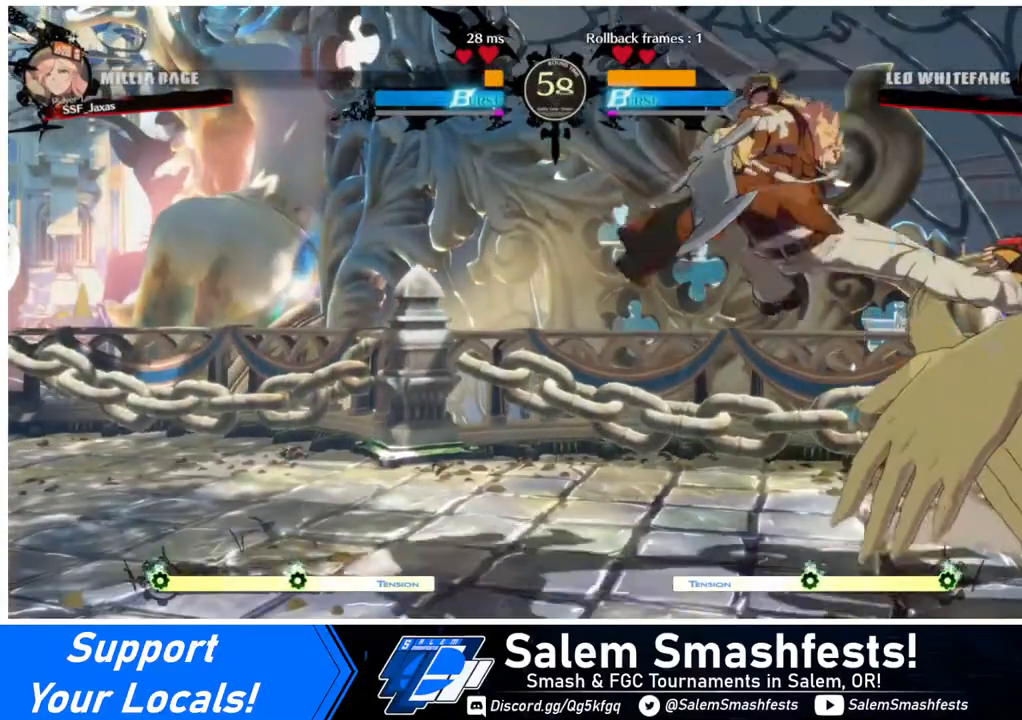
{"buttons": ["DPAD_DOWN", "DPAD_RIGHT"], "events": []}
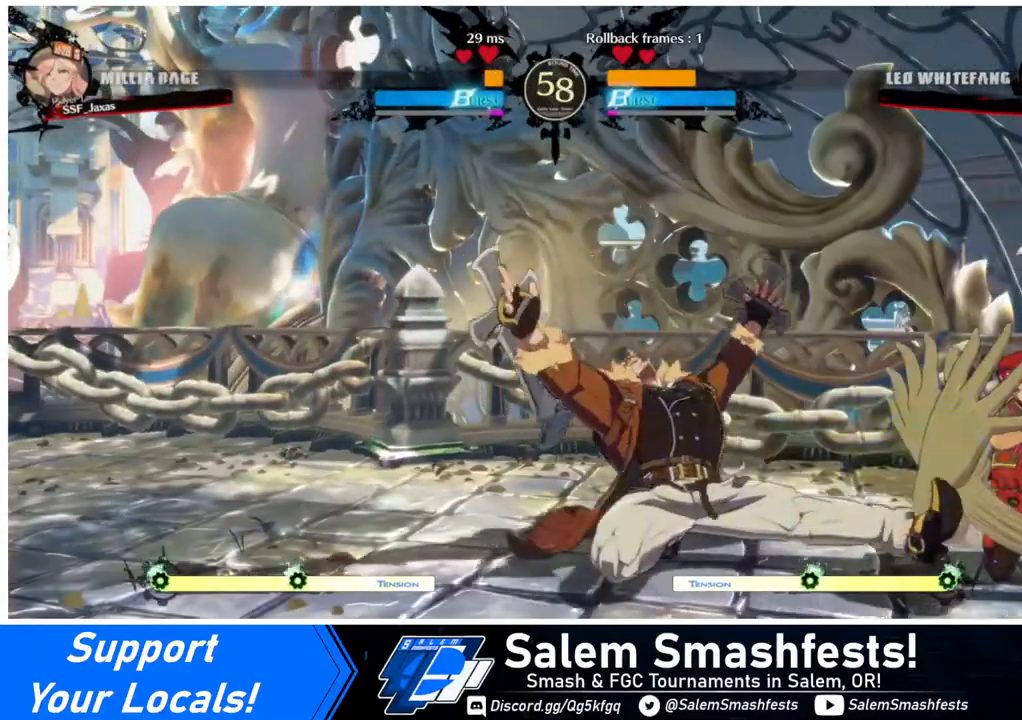
{"buttons": ["DPAD_DOWN", "DPAD_RIGHT"], "events": []}
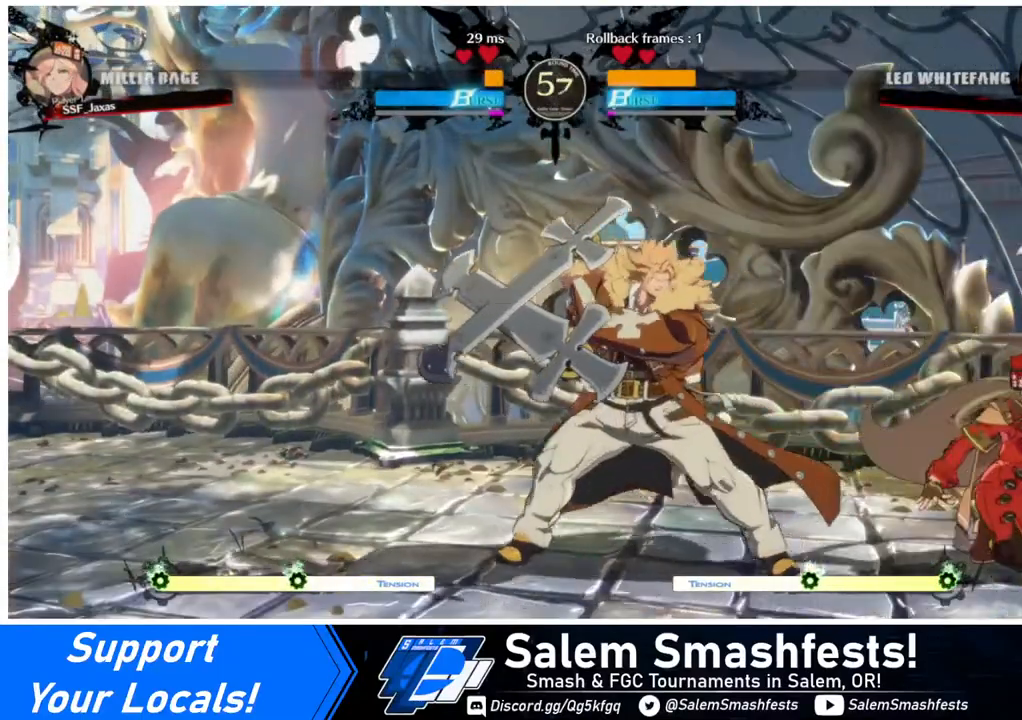
{"buttons": ["DPAD_DOWN", "DPAD_RIGHT"], "events": []}
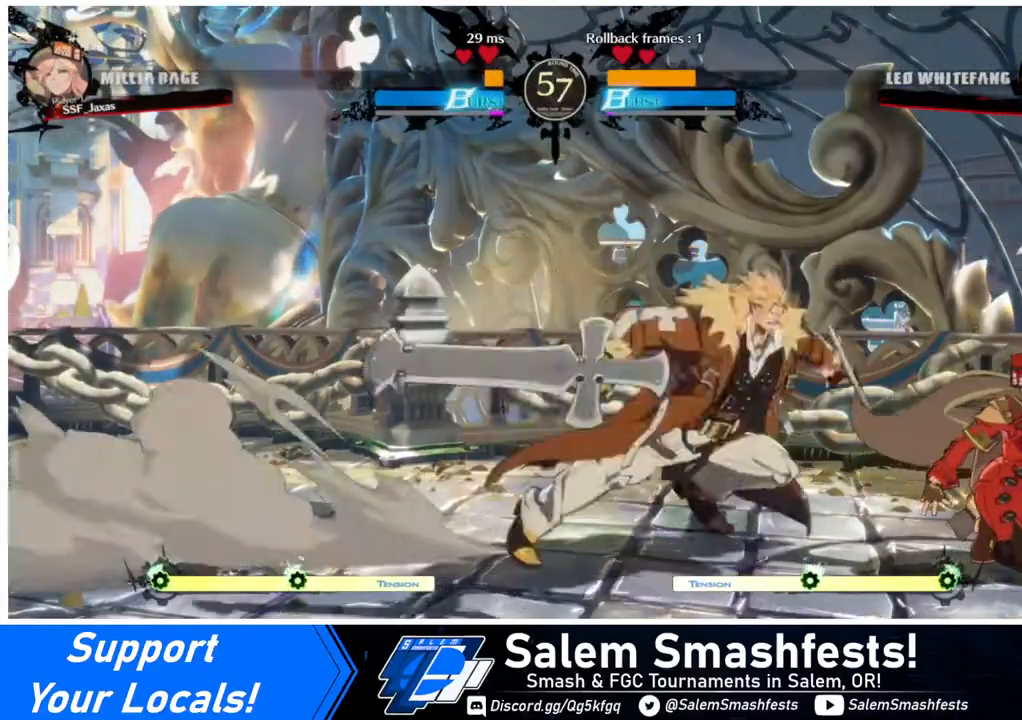
{"buttons": ["DPAD_DOWN", "DPAD_RIGHT"], "events": []}
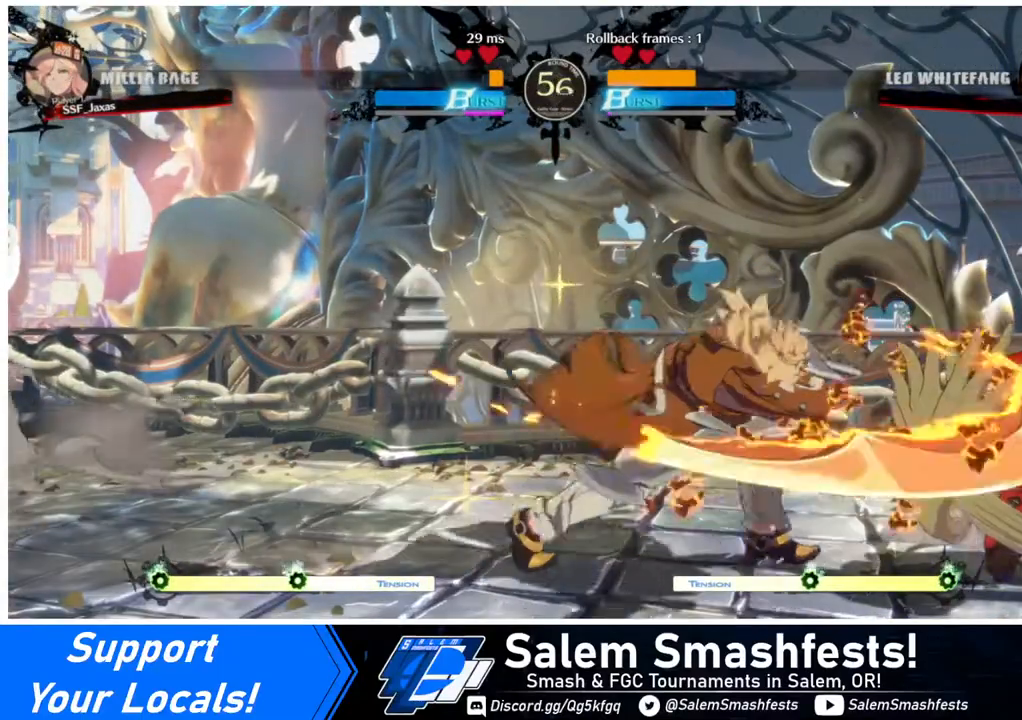
{"buttons": ["DPAD_DOWN", "DPAD_RIGHT"], "events": [[160, "DPAD_RIGHT", "up"], [240, "DPAD_RIGHT", "down"]]}